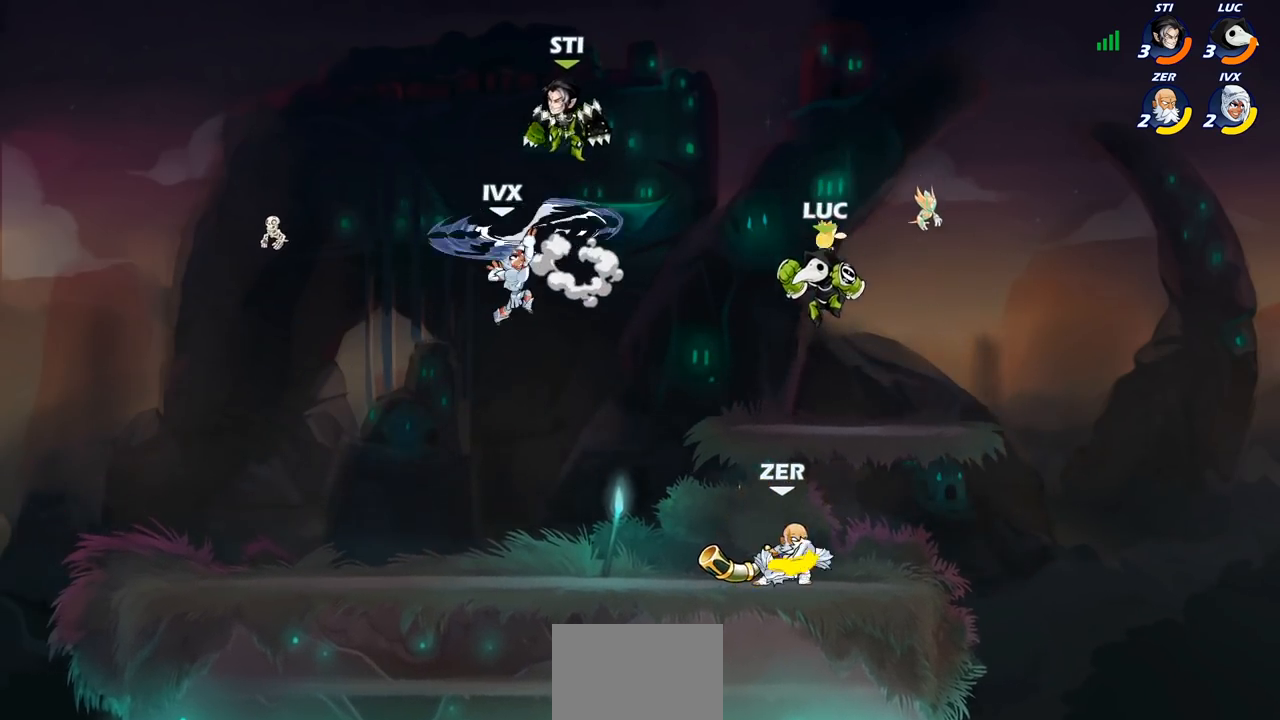
Gameplay with a controller (PlayStation layout); each line is a JSON object with the inputs held at the frame after it (dt_ms = milliseconds from this image to that frame). "events" lists button and stick changes between this image and that frame as [ms after this image, input, new state], when the widget could be followed in between.
{"dt_ms": 500, "buttons": ["CIRCLE"], "left_stick": "down-left", "right_stick": "center", "events": [[300, "CROSS", "down"], [300, "left_stick", "down-left"], [383, "CIRCLE", "down"], [400, "CROSS", "up"]]}
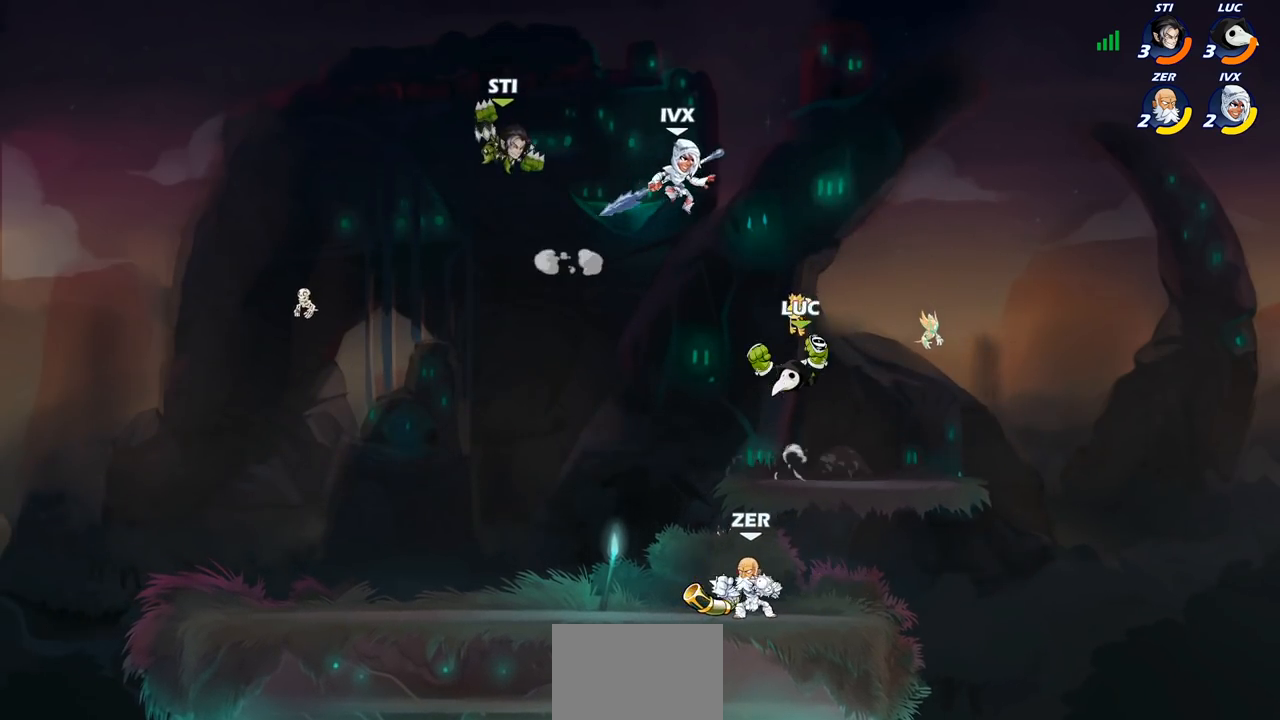
{"dt_ms": 500, "buttons": ["CIRCLE"], "left_stick": "left", "right_stick": "center", "events": [[167, "left_stick", "left"]]}
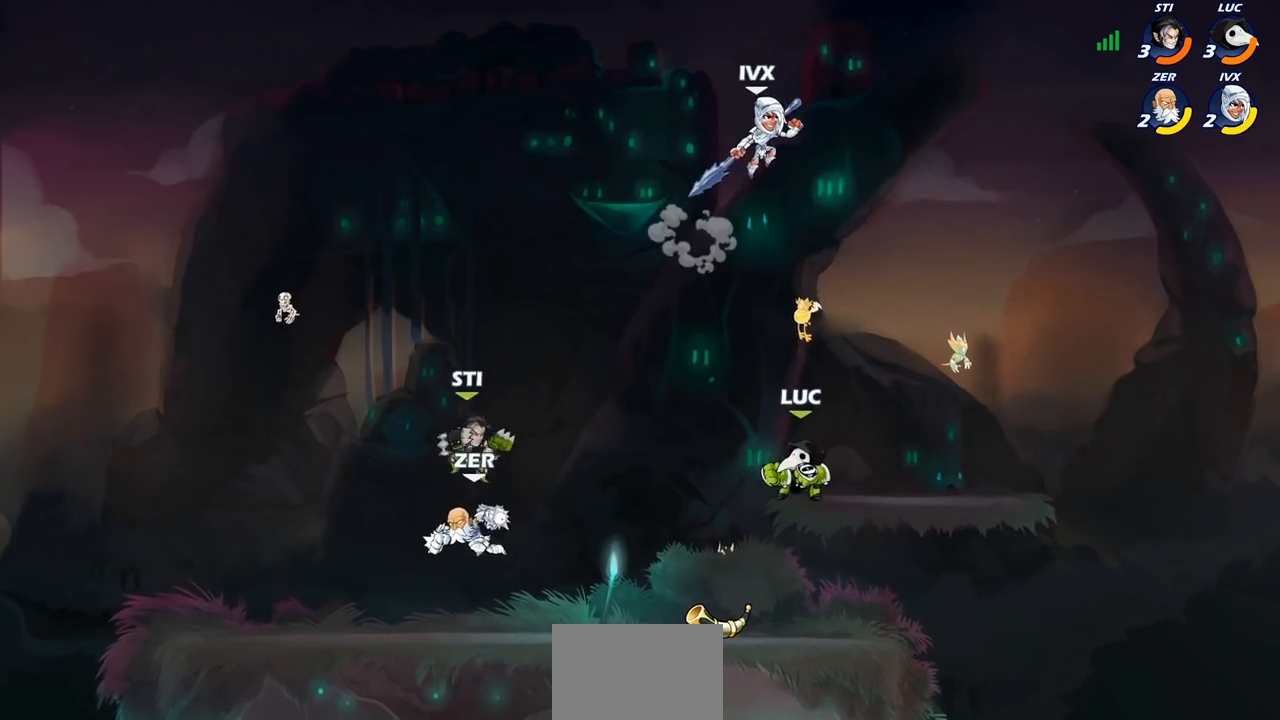
{"dt_ms": 500, "buttons": [], "left_stick": "left", "right_stick": "center", "events": [[33, "CIRCLE", "up"], [67, "left_stick", "center"], [183, "left_stick", "right"], [267, "CROSS", "down"], [350, "left_stick", "up"], [400, "CROSS", "up"], [467, "left_stick", "left"]]}
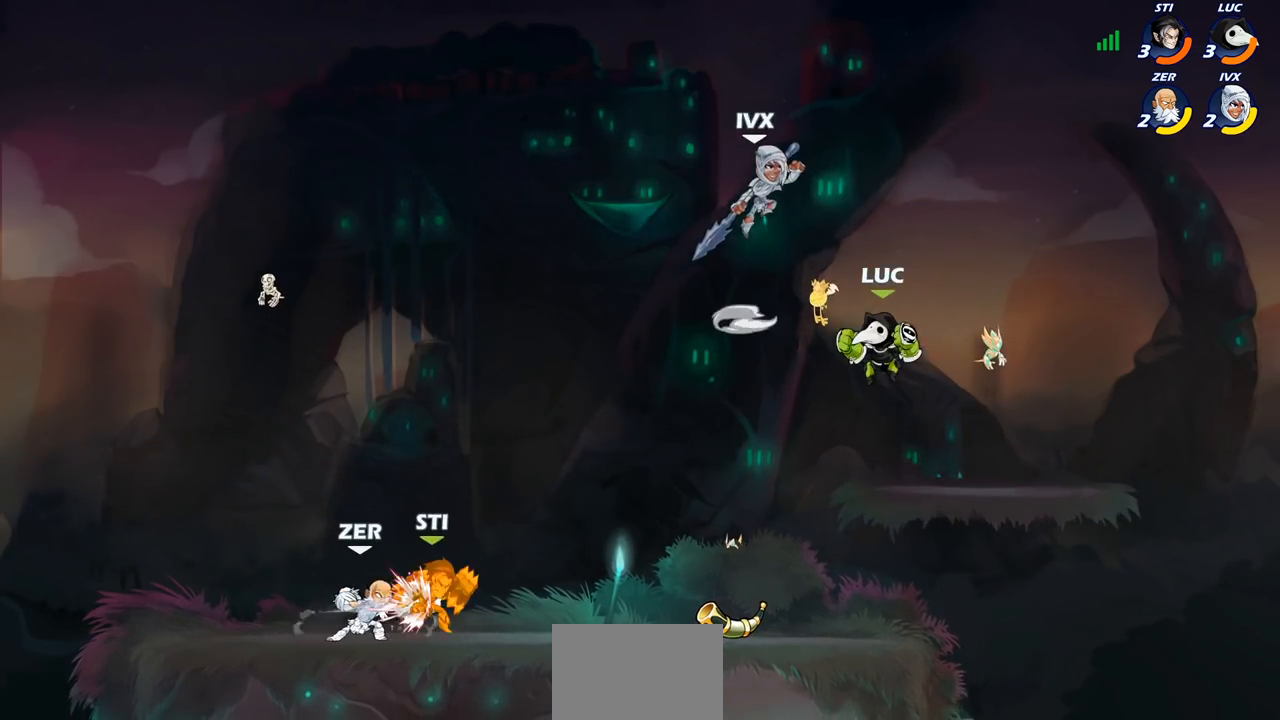
{"dt_ms": 500, "buttons": [], "left_stick": "right", "right_stick": "center", "events": [[250, "left_stick", "center"], [267, "SQUARE", "down"], [283, "right_stick", "down"], [350, "SQUARE", "up"], [350, "right_stick", "center"], [383, "left_stick", "right"]]}
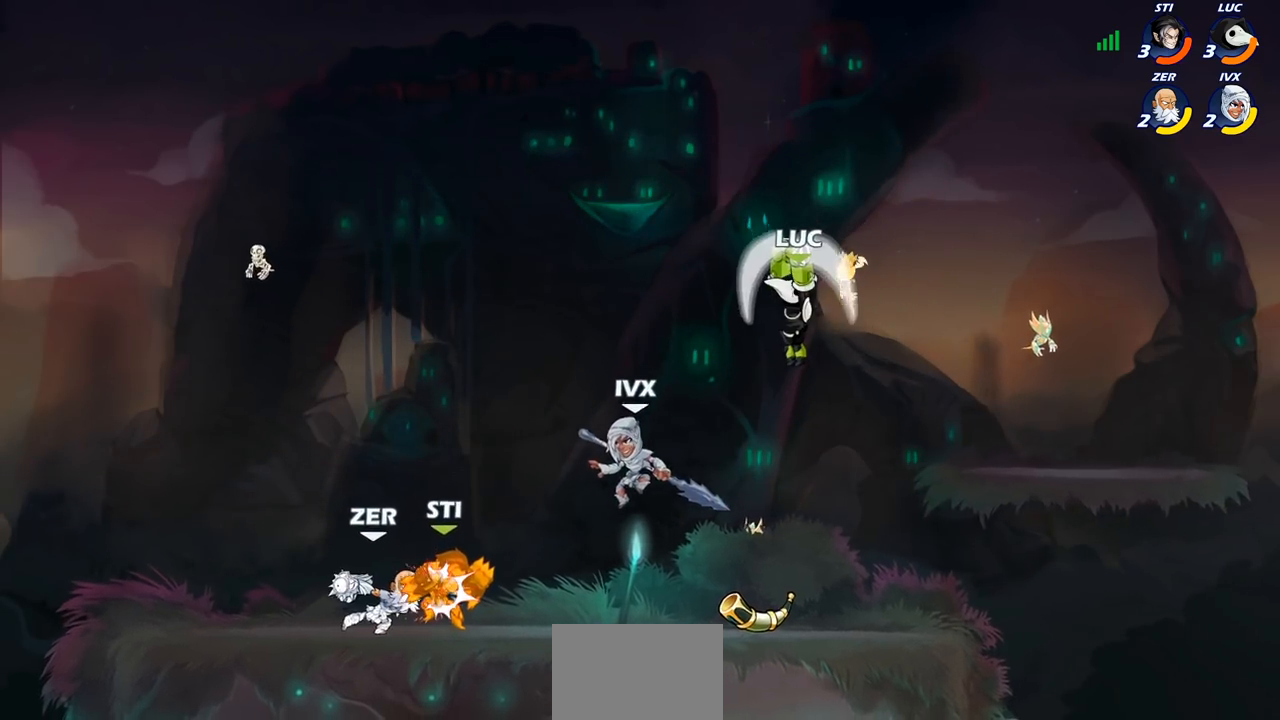
{"dt_ms": 500, "buttons": ["CROSS"], "left_stick": "left", "right_stick": "center", "events": [[367, "CROSS", "down"], [383, "left_stick", "up-left"], [483, "left_stick", "left"]]}
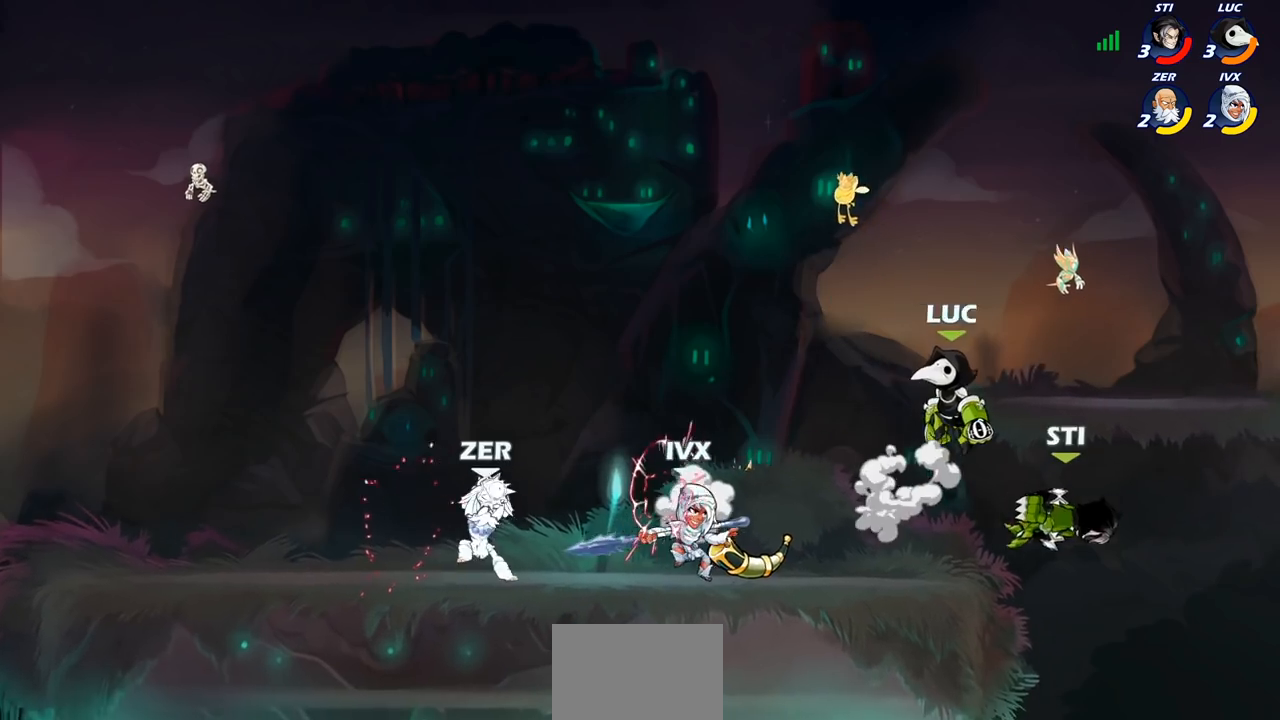
{"dt_ms": 500, "buttons": ["SQUARE", "R2"], "left_stick": "down-left", "right_stick": "center", "events": [[17, "CROSS", "up"], [200, "left_stick", "down-left"], [350, "R1", "down"], [350, "R2", "down"], [367, "SQUARE", "down"], [500, "R1", "up"]]}
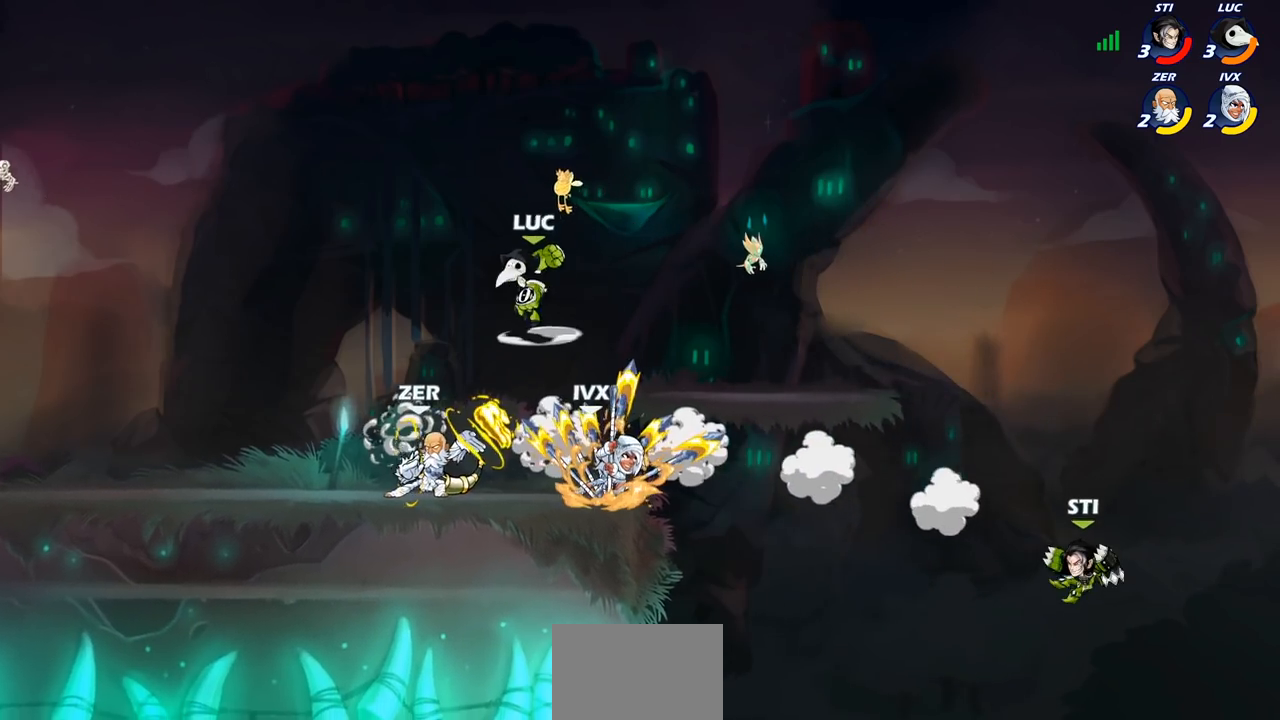
{"dt_ms": 500, "buttons": ["CROSS"], "left_stick": "right", "right_stick": "center", "events": [[17, "R2", "up"], [33, "SQUARE", "up"], [67, "left_stick", "center"], [400, "left_stick", "right"], [433, "CROSS", "down"]]}
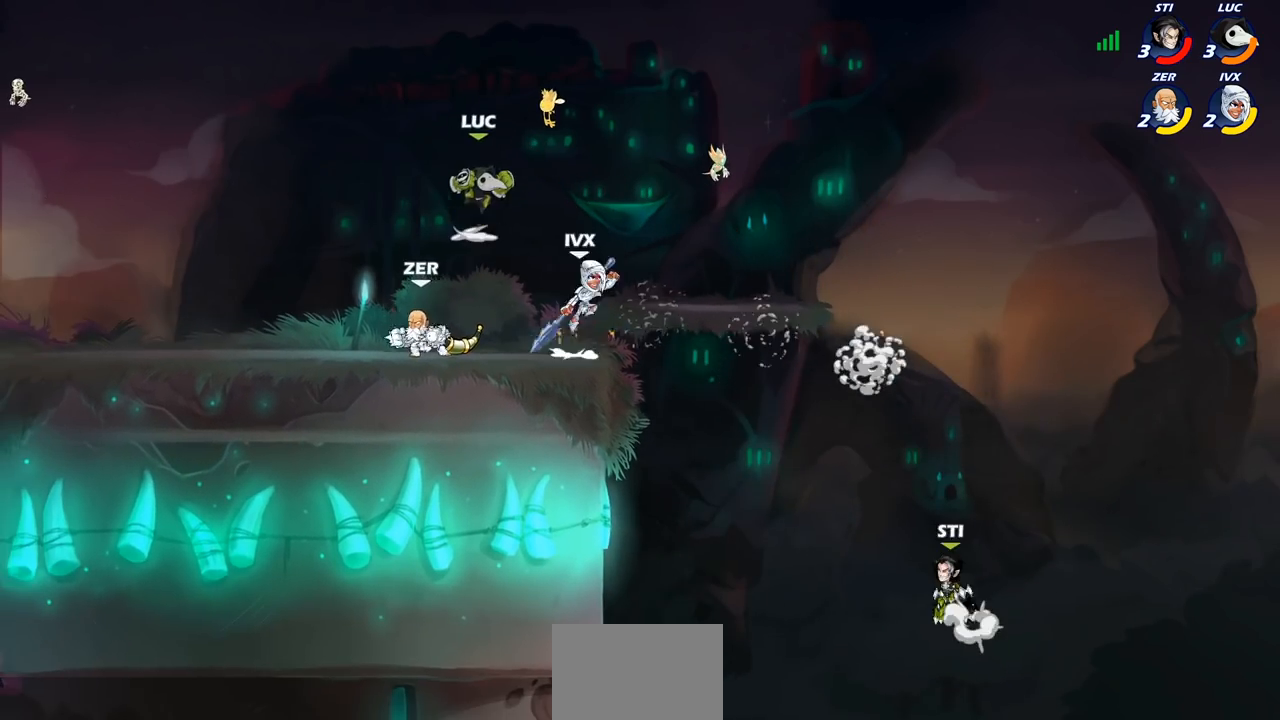
{"dt_ms": 500, "buttons": [], "left_stick": "right", "right_stick": "center", "events": [[117, "CROSS", "up"], [117, "left_stick", "up-left"], [217, "left_stick", "left"], [400, "left_stick", "down"], [500, "left_stick", "right"]]}
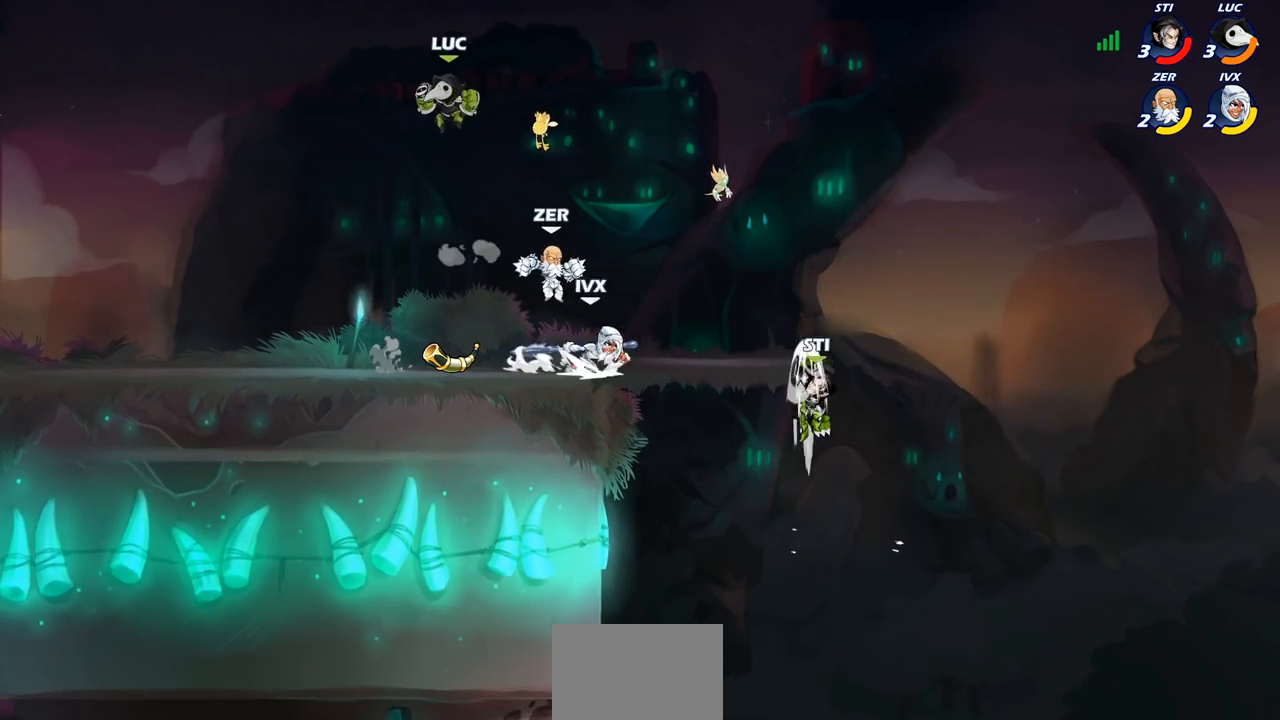
{"dt_ms": 500, "buttons": [], "left_stick": "center", "right_stick": "center", "events": [[333, "CIRCLE", "down"], [333, "left_stick", "up"], [433, "CIRCLE", "up"], [433, "left_stick", "center"]]}
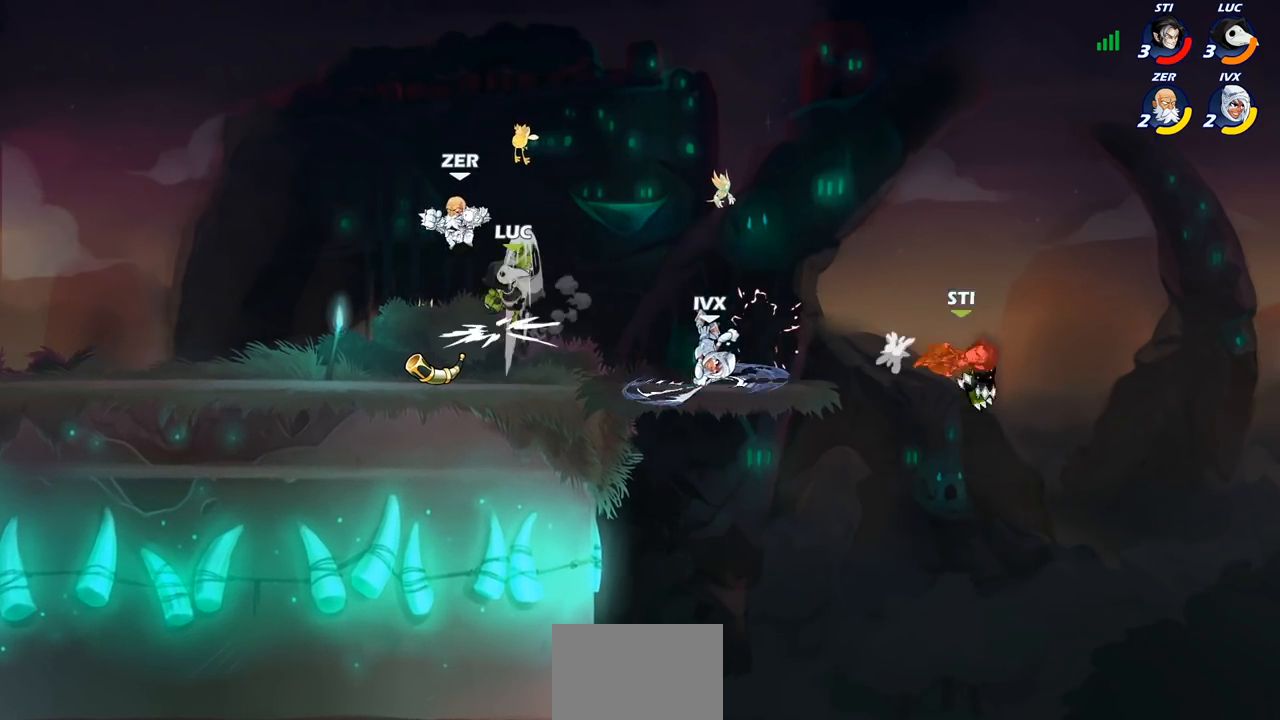
{"dt_ms": 500, "buttons": [], "left_stick": "down-left", "right_stick": "center", "events": [[217, "left_stick", "up-left"], [300, "left_stick", "left"], [417, "left_stick", "down-left"]]}
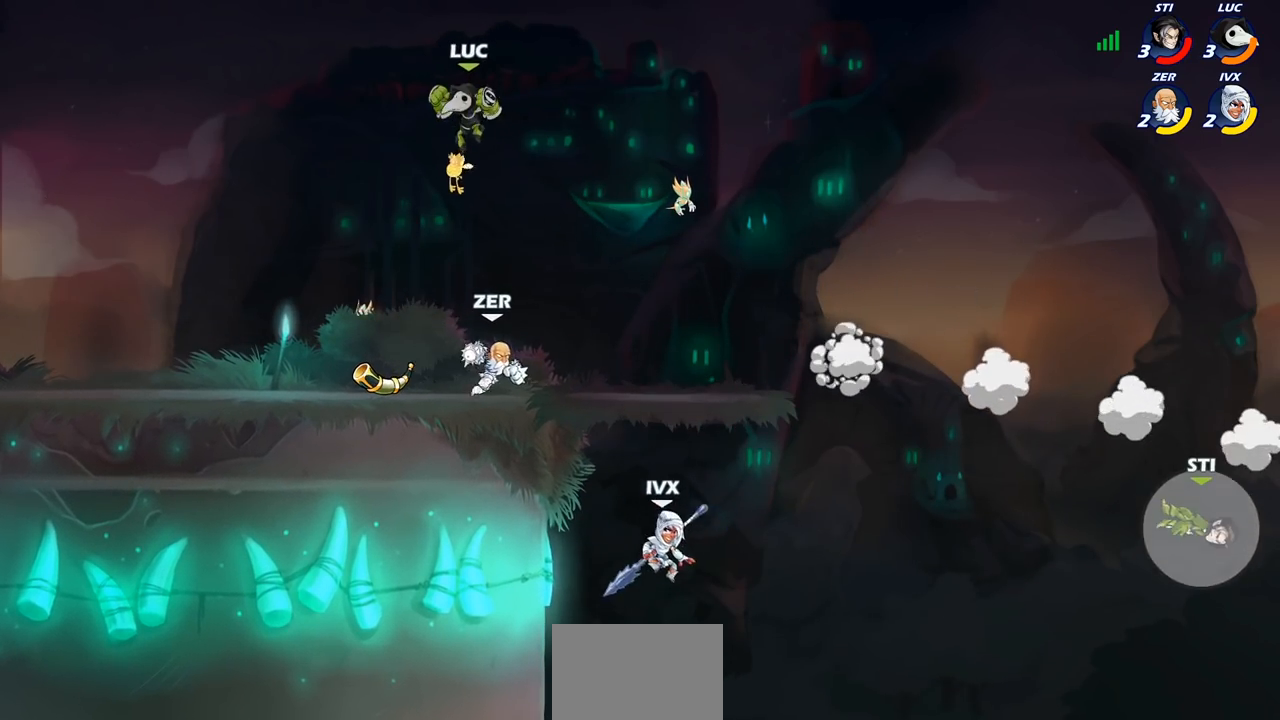
{"dt_ms": 500, "buttons": [], "left_stick": "up-left", "right_stick": "center"}
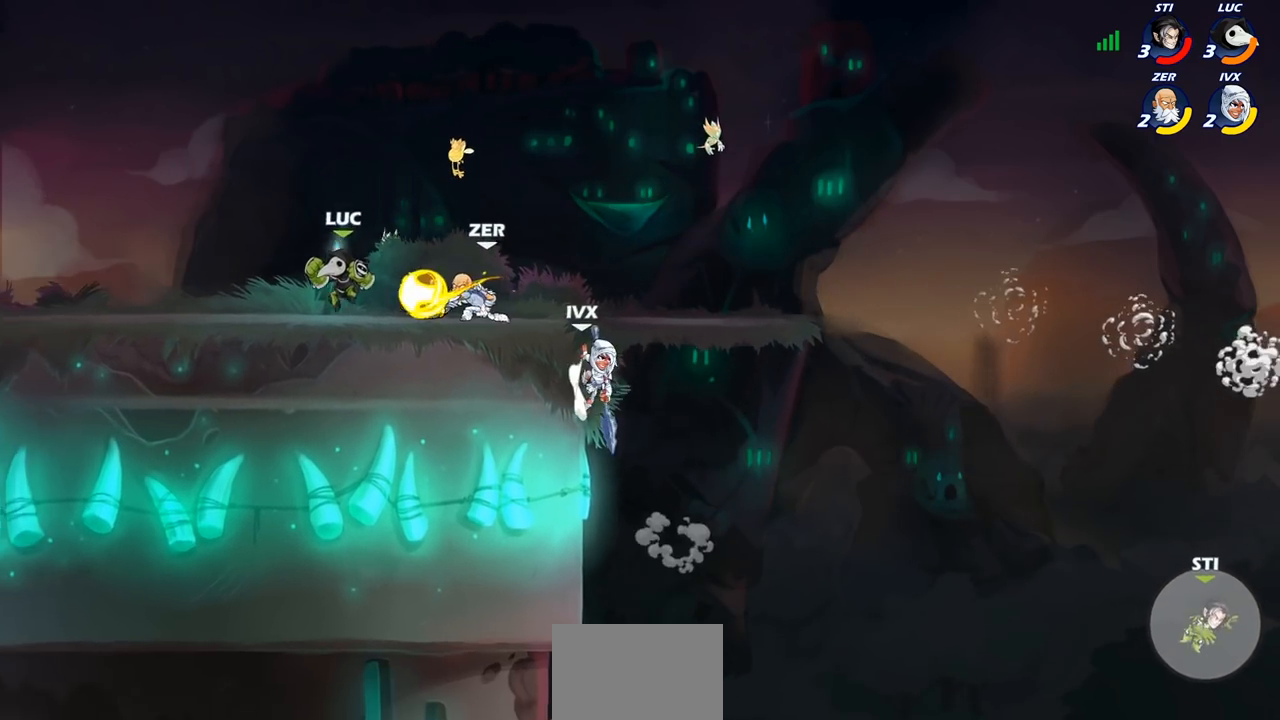
{"dt_ms": 500, "buttons": [], "left_stick": "right", "right_stick": "center", "events": [[67, "R1", "down"], [67, "R2", "down"], [267, "R1", "up"], [267, "R2", "up"], [300, "left_stick", "right"]]}
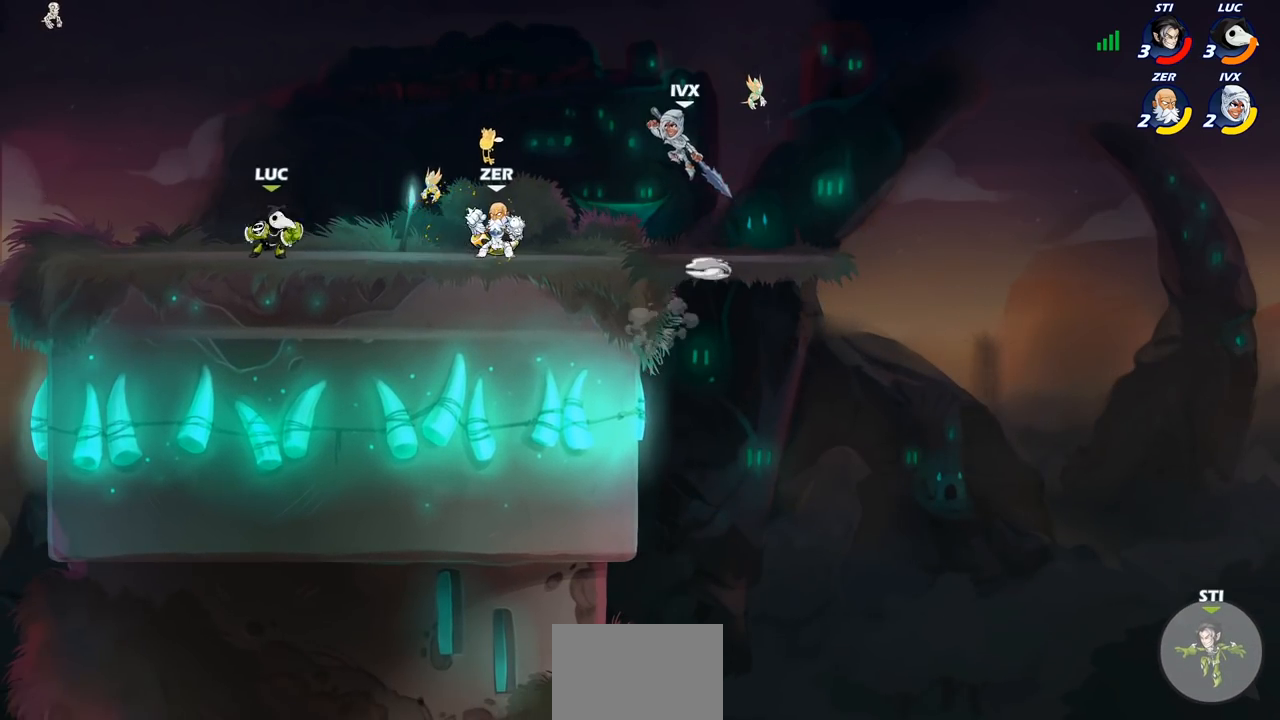
{"dt_ms": 500, "buttons": [], "left_stick": "right", "right_stick": "center", "events": [[33, "R1", "down"], [33, "R2", "down"], [183, "CROSS", "down"], [200, "R1", "up"], [200, "R2", "up"], [267, "SQUARE", "down"], [317, "CROSS", "up"], [367, "SQUARE", "up"]]}
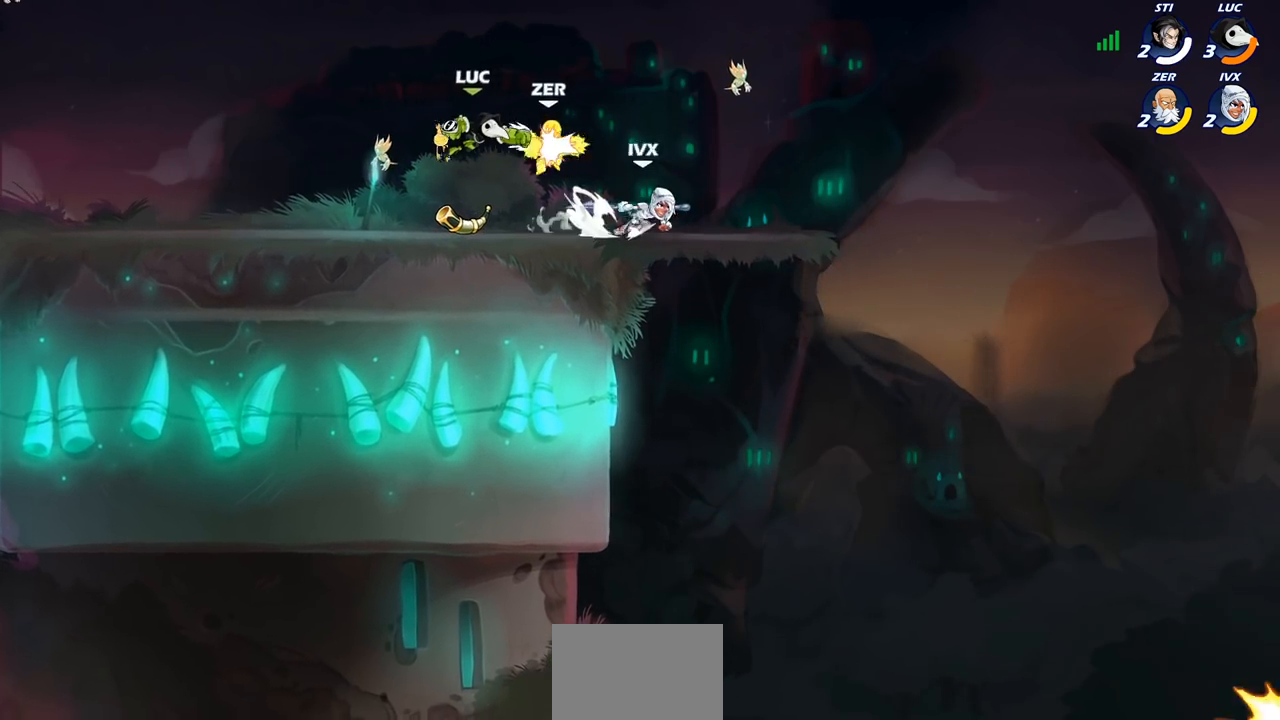
{"dt_ms": 500, "buttons": [], "left_stick": "left", "right_stick": "center", "events": [[417, "left_stick", "up"], [483, "left_stick", "left"]]}
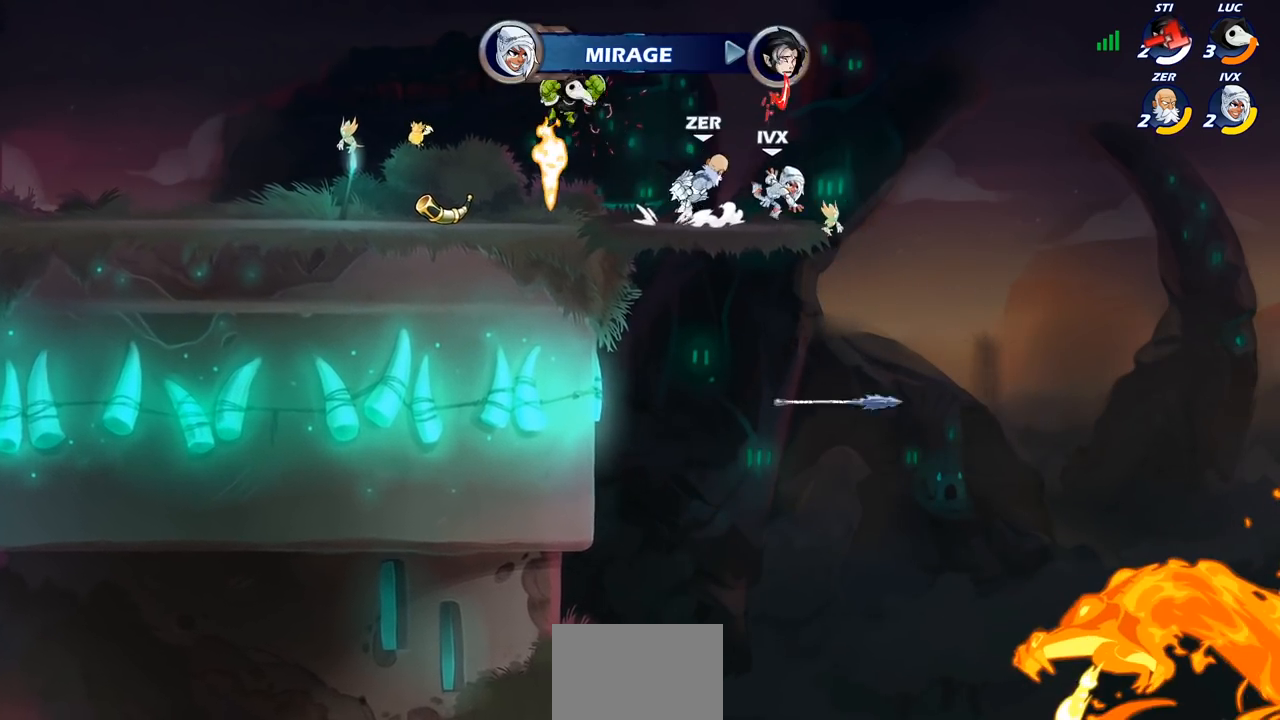
{"dt_ms": 500, "buttons": [], "left_stick": "center", "right_stick": "center", "events": [[167, "left_stick", "down-left"], [267, "left_stick", "left"], [417, "left_stick", "right"], [467, "left_stick", "center"]]}
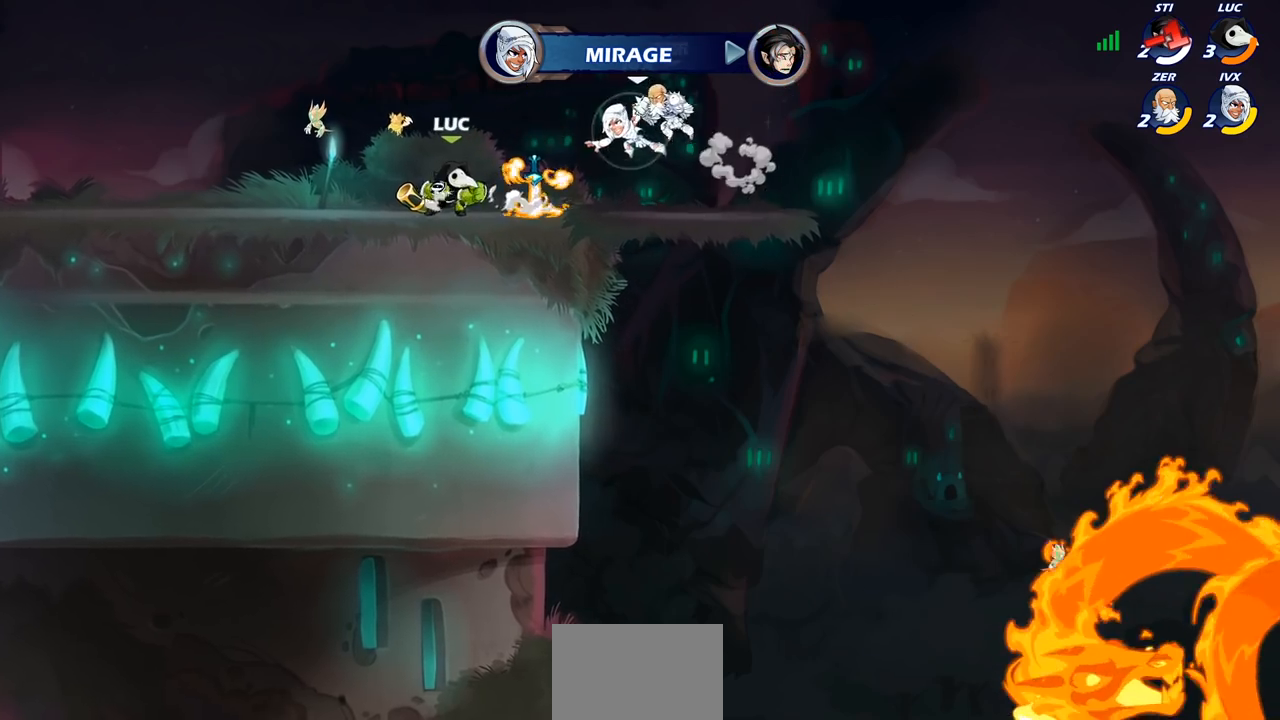
{"dt_ms": 500, "buttons": [], "left_stick": "center", "right_stick": "center", "events": [[33, "SQUARE", "down"], [117, "SQUARE", "up"]]}
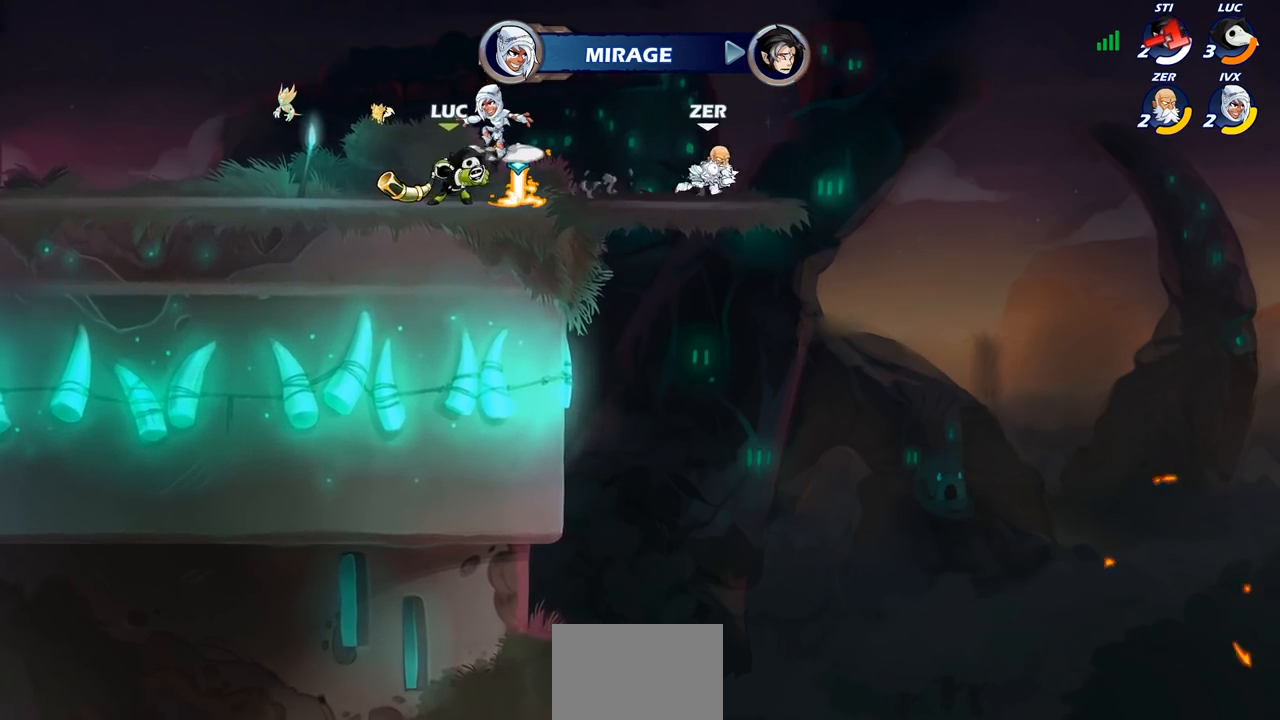
{"dt_ms": 500, "buttons": [], "left_stick": "down-left", "right_stick": "center", "events": [[183, "left_stick", "left"], [250, "CROSS", "down"], [267, "R1", "down"], [267, "R2", "down"], [300, "left_stick", "up-left"], [400, "CROSS", "up"], [467, "R1", "up"], [467, "R2", "up"], [467, "left_stick", "down-left"]]}
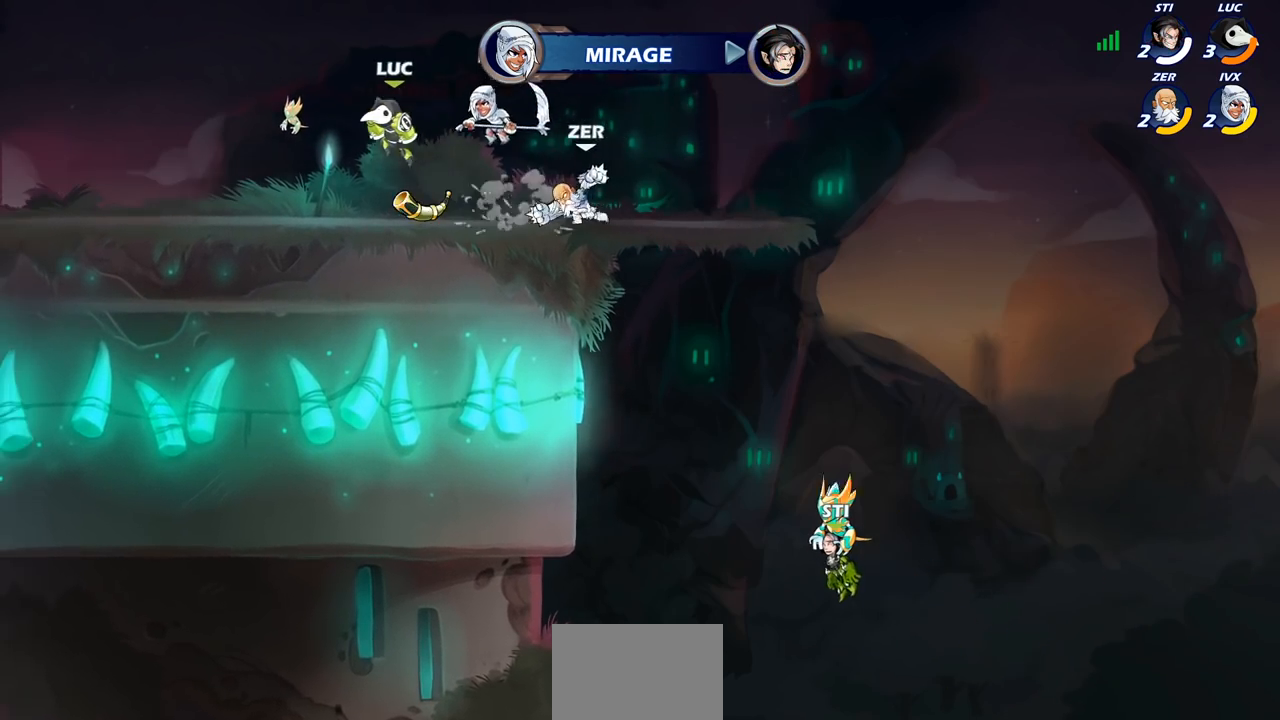
{"dt_ms": 500, "buttons": [], "left_stick": "left", "right_stick": "center", "events": [[167, "left_stick", "down-right"], [333, "left_stick", "left"]]}
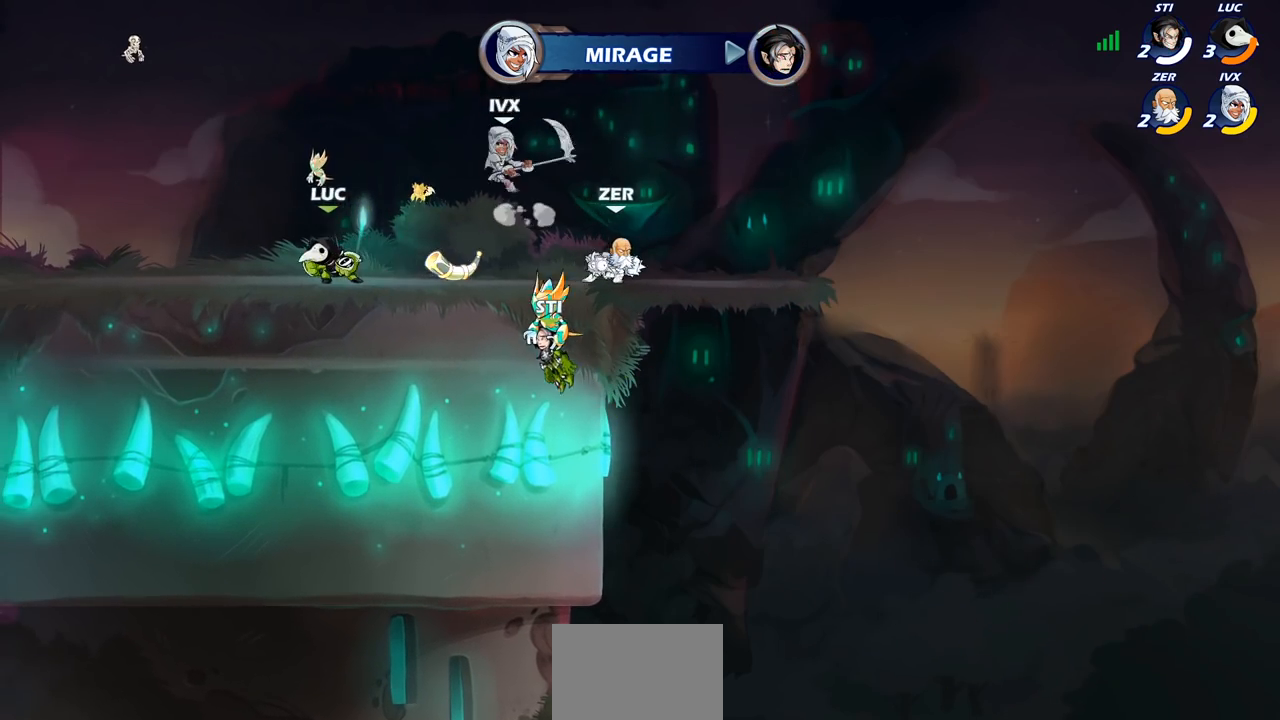
{"dt_ms": 500, "buttons": [], "left_stick": "center", "right_stick": "center", "events": [[167, "left_stick", "right"], [283, "R1", "down"], [283, "R2", "down"], [367, "R1", "up"], [367, "left_stick", "center"], [383, "R2", "up"], [383, "SQUARE", "down"], [467, "SQUARE", "up"]]}
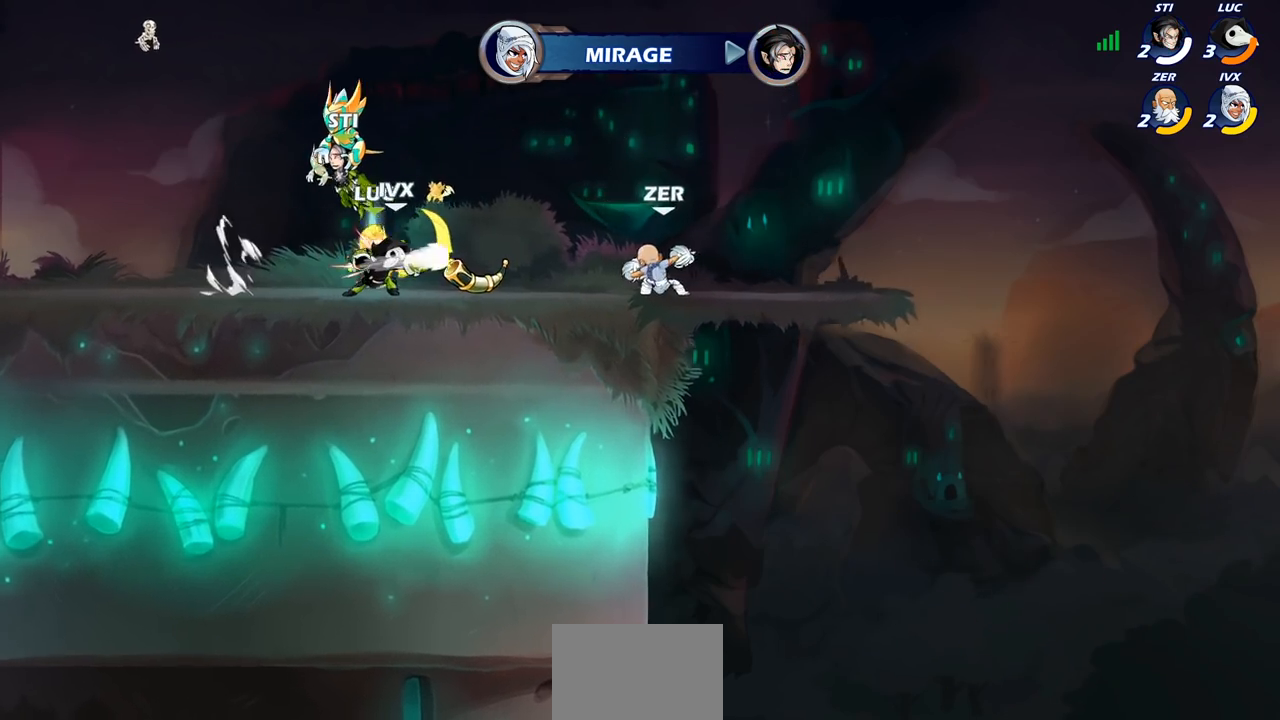
{"dt_ms": 500, "buttons": ["SQUARE"], "left_stick": "center", "right_stick": "center", "events": [[50, "SQUARE", "down"], [133, "SQUARE", "up"], [200, "SQUARE", "down"], [283, "SQUARE", "up"], [350, "SQUARE", "down"], [433, "SQUARE", "up"], [500, "SQUARE", "down"]]}
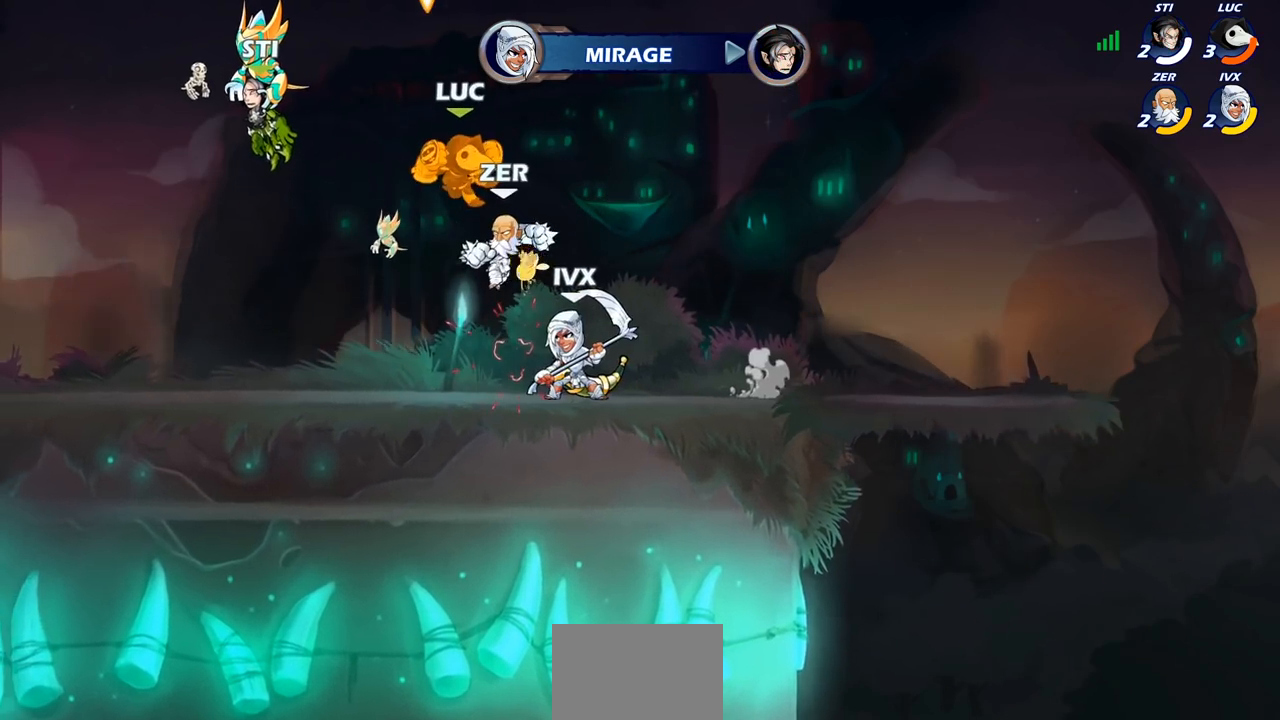
{"dt_ms": 500, "buttons": [], "left_stick": "down-left", "right_stick": "center", "events": [[83, "SQUARE", "up"], [83, "left_stick", "up-right"], [167, "CROSS", "down"], [167, "R2", "down"], [200, "R1", "down"], [317, "left_stick", "up"], [433, "CROSS", "up"], [433, "R1", "up"], [433, "R2", "up"], [500, "left_stick", "down-left"]]}
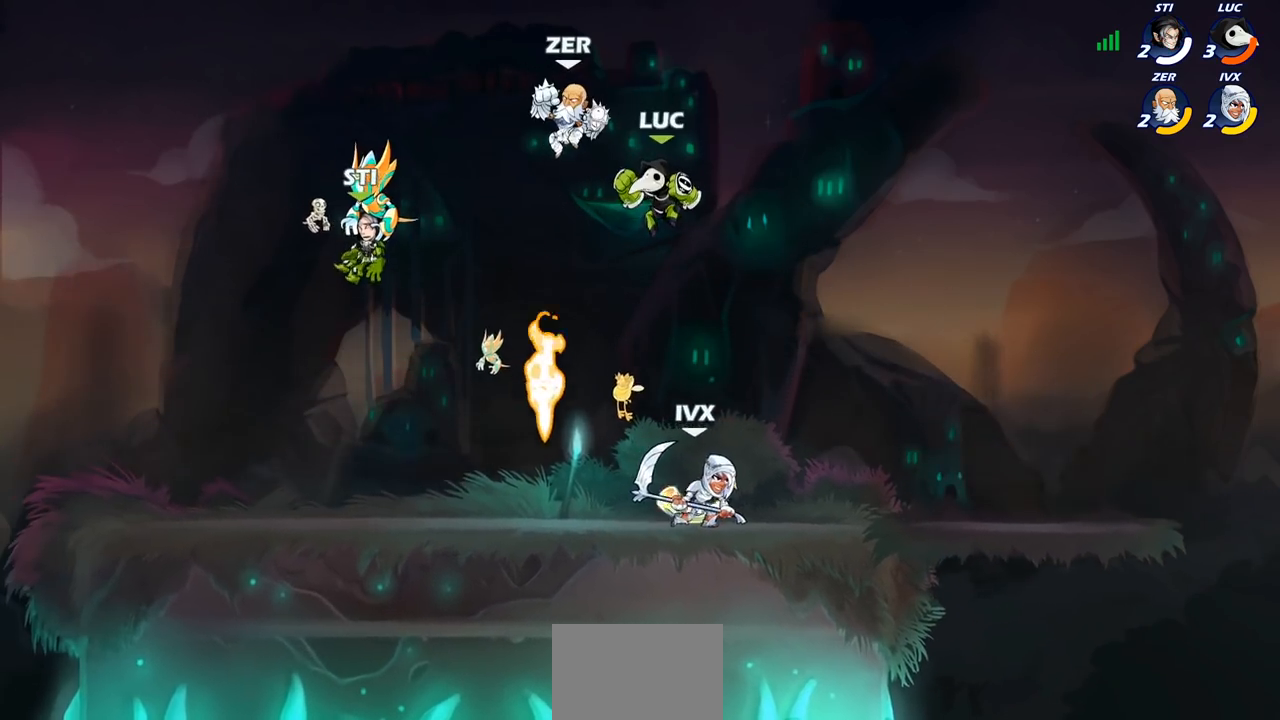
{"dt_ms": 500, "buttons": [], "left_stick": "left", "right_stick": "center", "events": [[117, "left_stick", "left"], [250, "CIRCLE", "down"], [400, "CIRCLE", "up"]]}
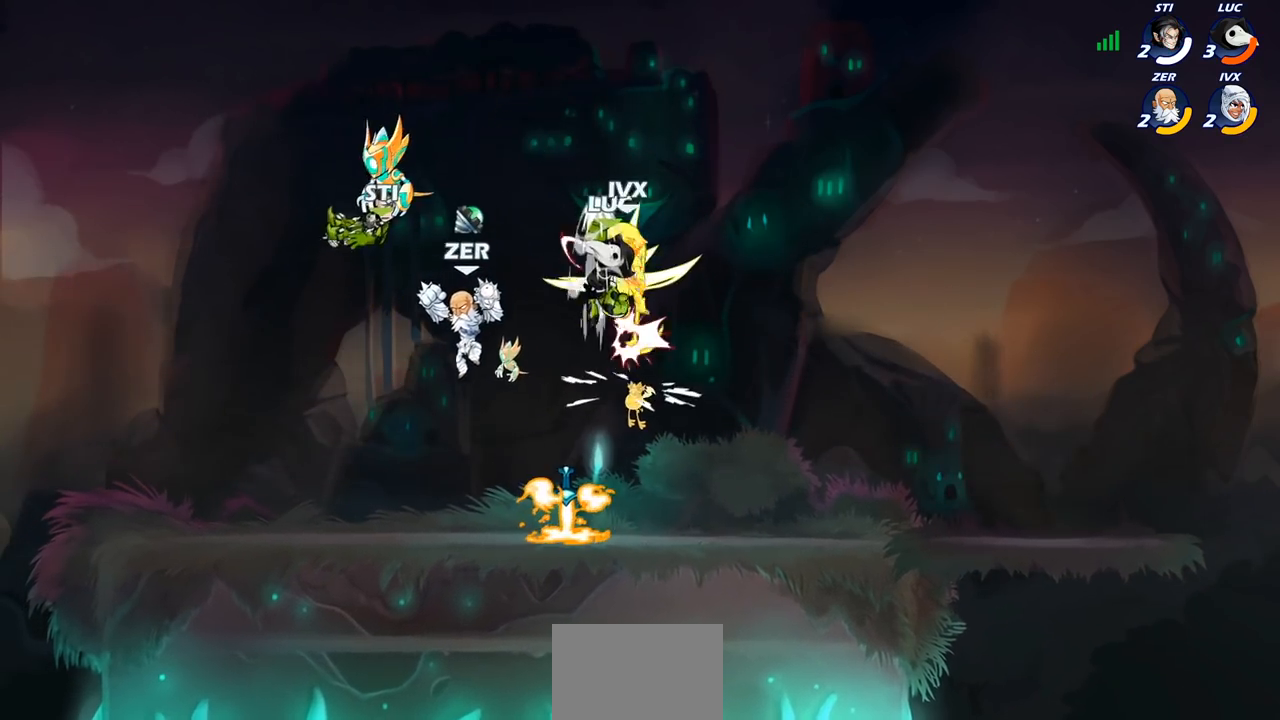
{"dt_ms": 500, "buttons": [], "left_stick": "down-right", "right_stick": "center", "events": [[133, "left_stick", "center"], [267, "left_stick", "right"], [383, "left_stick", "down-right"]]}
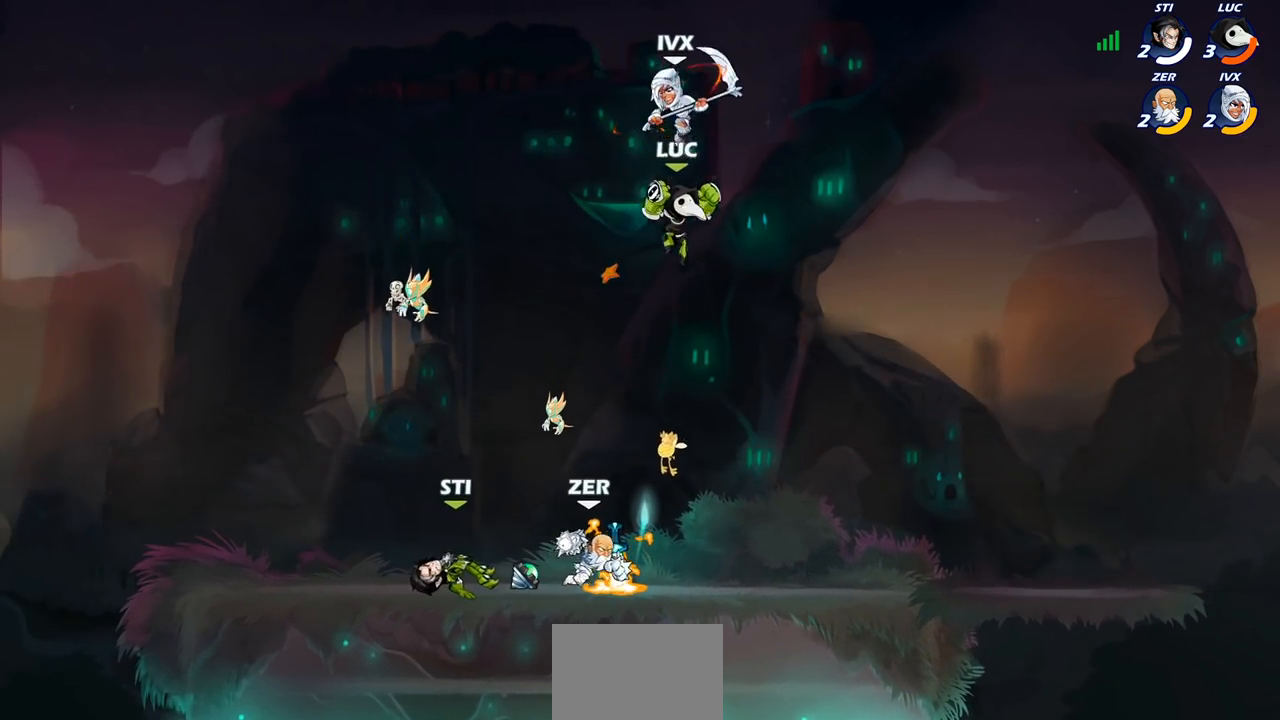
{"dt_ms": 500, "buttons": [], "left_stick": "right", "right_stick": "center", "events": [[67, "left_stick", "down"], [200, "CROSS", "down"], [217, "left_stick", "center"], [283, "CROSS", "up"], [283, "SQUARE", "down"], [300, "right_stick", "down-left"], [383, "SQUARE", "up"], [383, "left_stick", "left"], [383, "right_stick", "center"], [467, "left_stick", "right"]]}
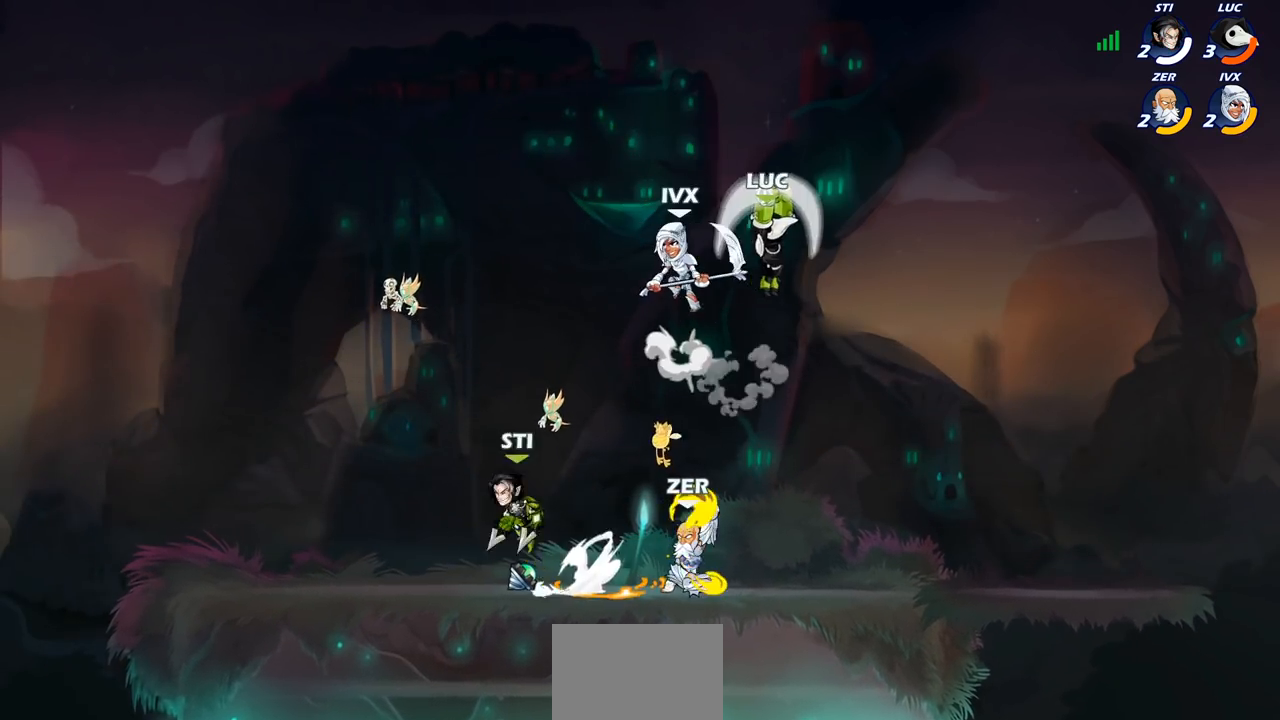
{"dt_ms": 500, "buttons": [], "left_stick": "down-right", "right_stick": "center", "events": [[233, "left_stick", "down-right"]]}
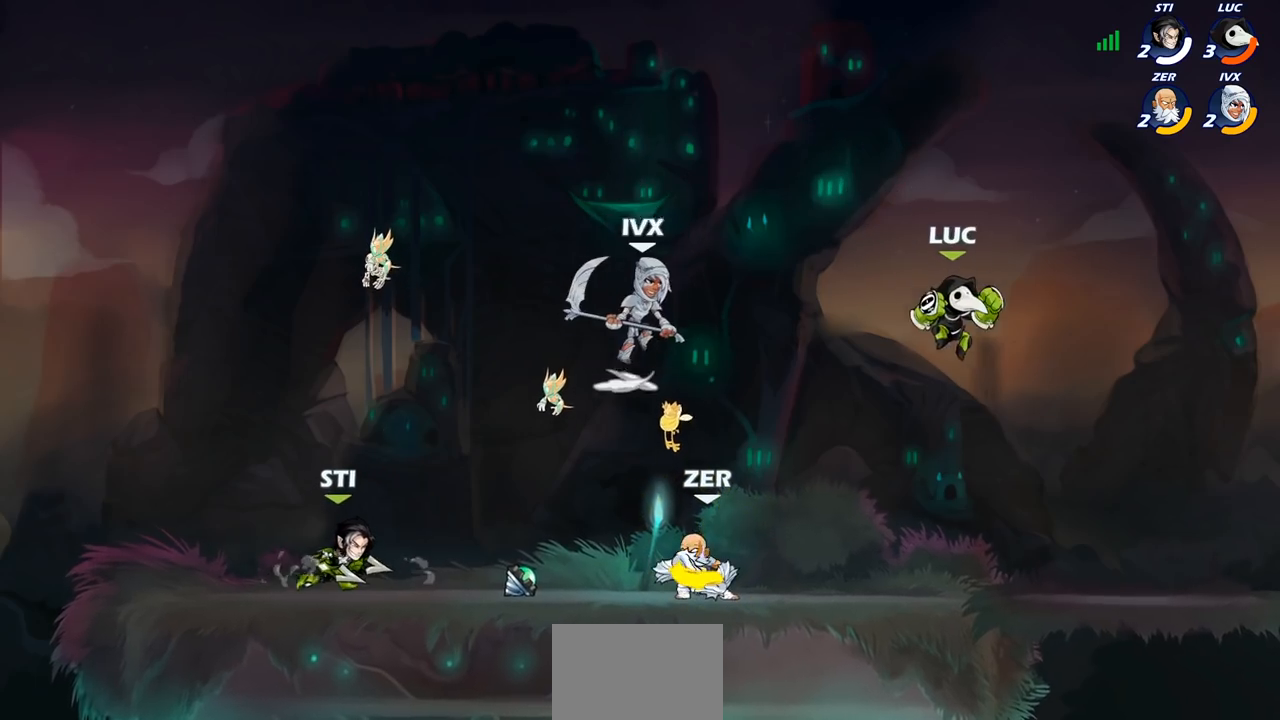
{"dt_ms": 1000, "buttons": ["CIRCLE"], "left_stick": "left", "right_stick": "center"}
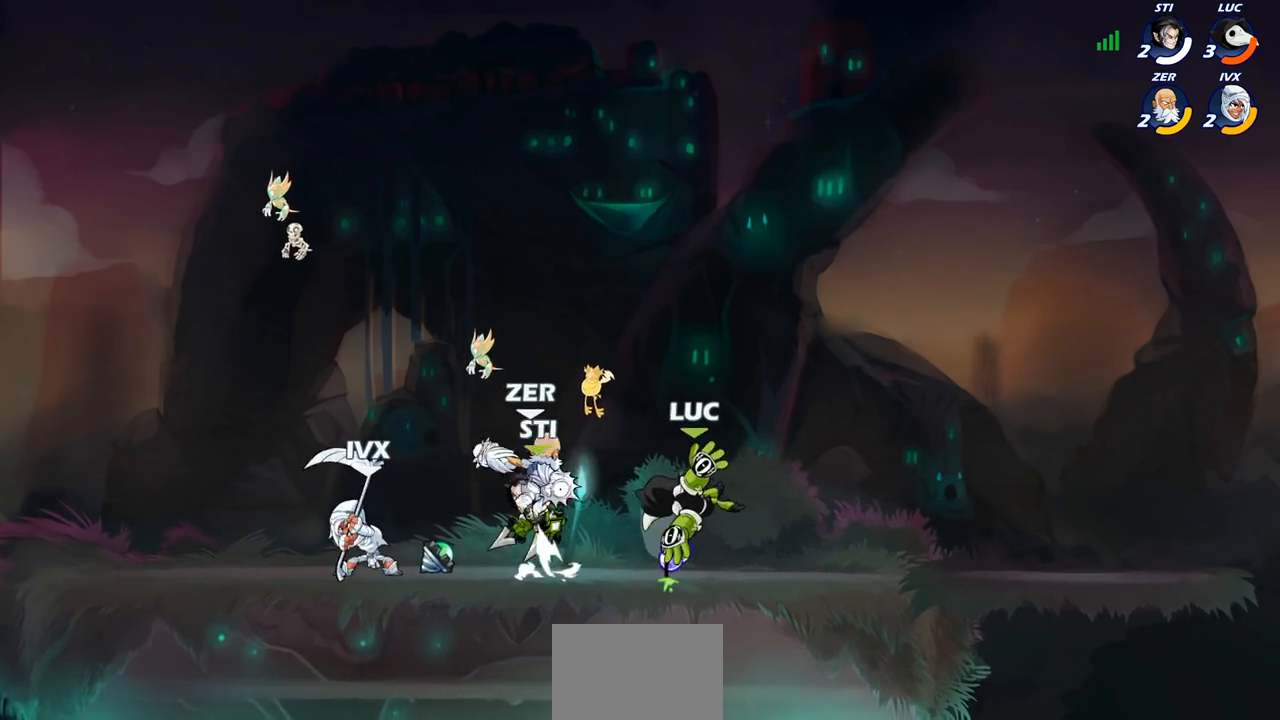
{"dt_ms": 500, "buttons": [], "left_stick": "right", "right_stick": "center", "events": [[133, "CIRCLE", "up"], [167, "left_stick", "center"], [233, "left_stick", "right"]]}
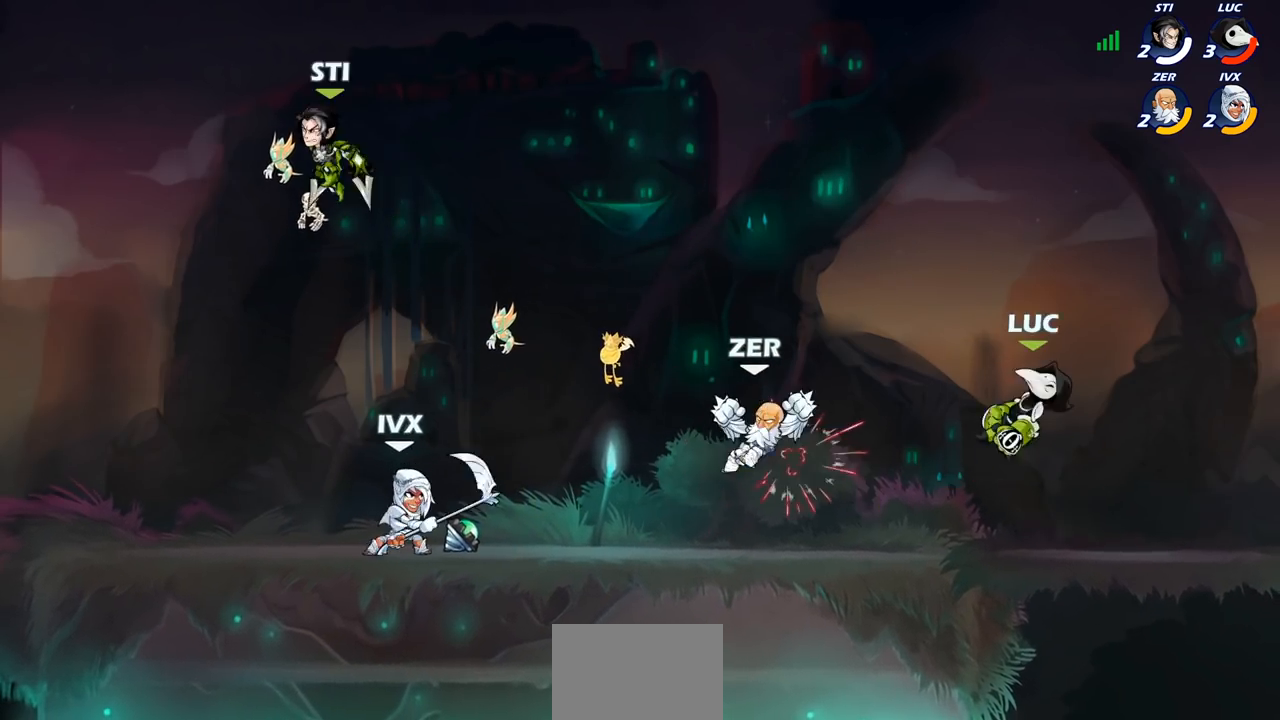
{"dt_ms": 500, "buttons": ["CROSS"], "left_stick": "left", "right_stick": "center", "events": [[33, "left_stick", "up-right"], [133, "CROSS", "down"], [150, "R2", "down"], [267, "left_stick", "up-left"], [350, "CROSS", "up"], [350, "R2", "up"], [350, "left_stick", "left"], [433, "CROSS", "down"]]}
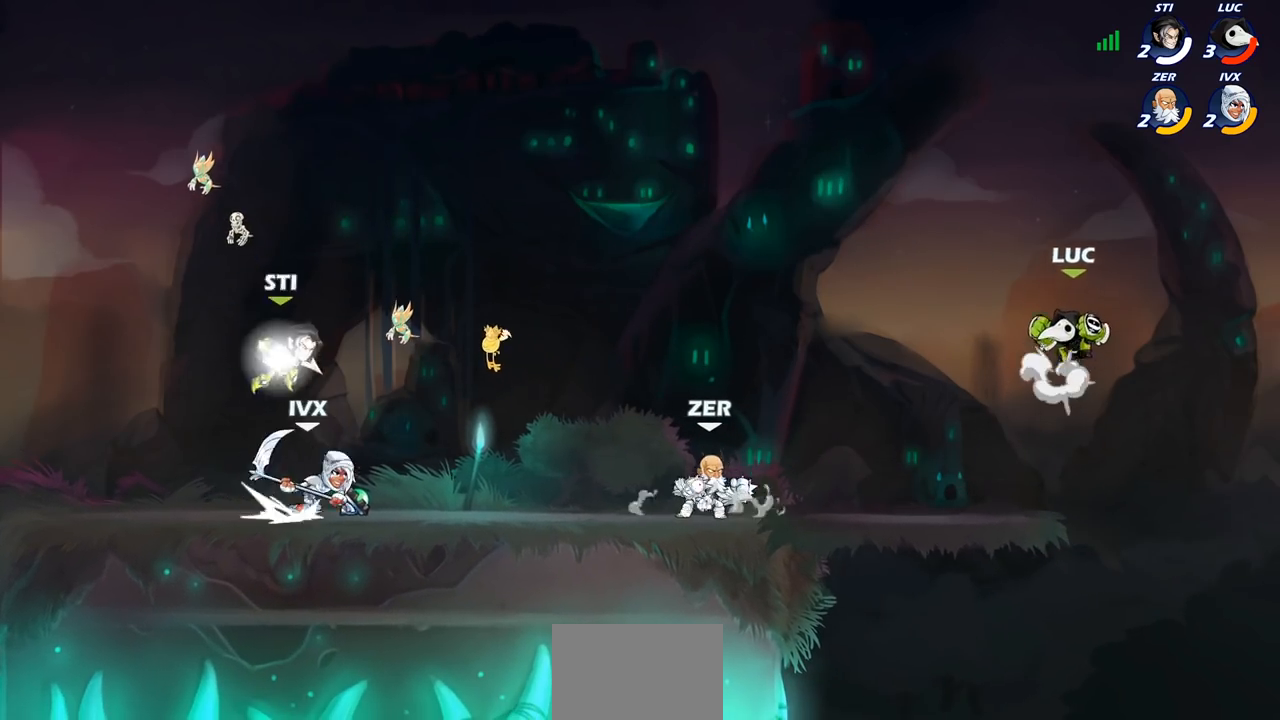
{"dt_ms": 500, "buttons": [], "left_stick": "center", "right_stick": "center", "events": [[117, "CROSS", "up"], [200, "left_stick", "center"]]}
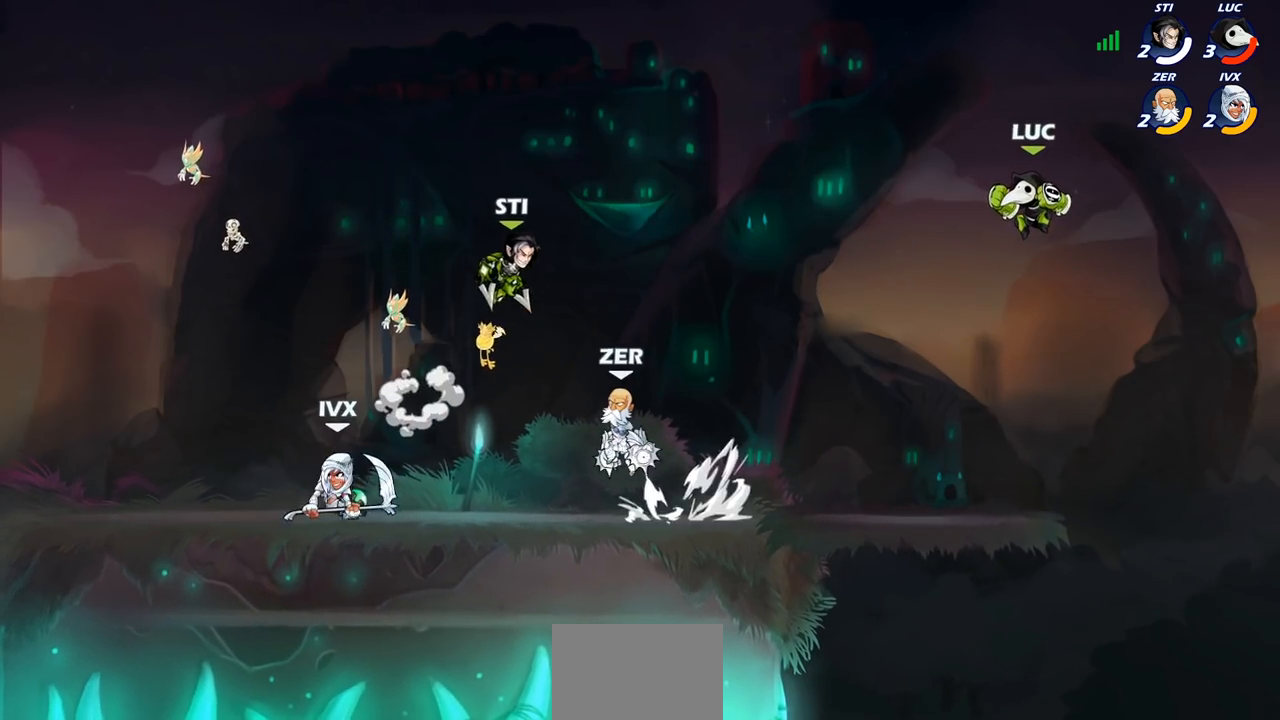
{"dt_ms": 500, "buttons": [], "left_stick": "down-left", "right_stick": "center", "events": [[167, "left_stick", "down-left"]]}
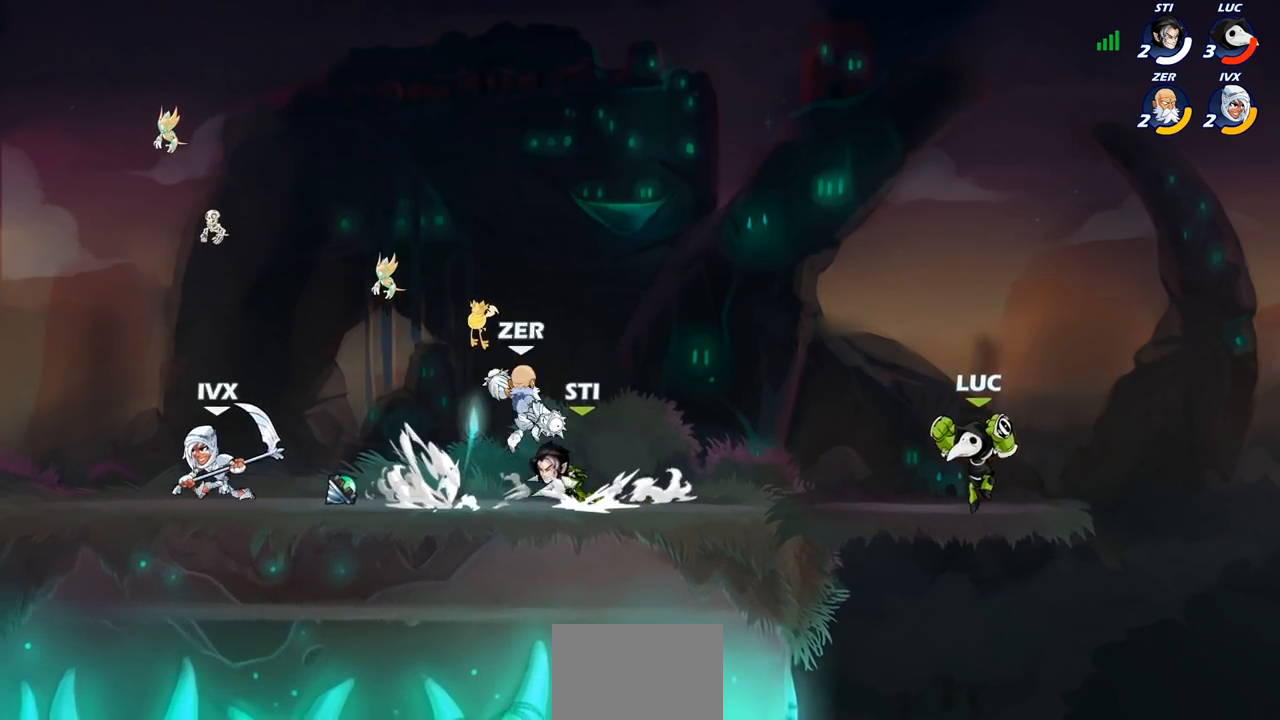
{"dt_ms": 500, "buttons": ["CROSS"], "left_stick": "up-left", "right_stick": "center", "events": [[217, "left_stick", "left"], [250, "CROSS", "down"], [383, "CROSS", "up"], [400, "left_stick", "up"], [500, "CROSS", "down"], [500, "left_stick", "up-left"]]}